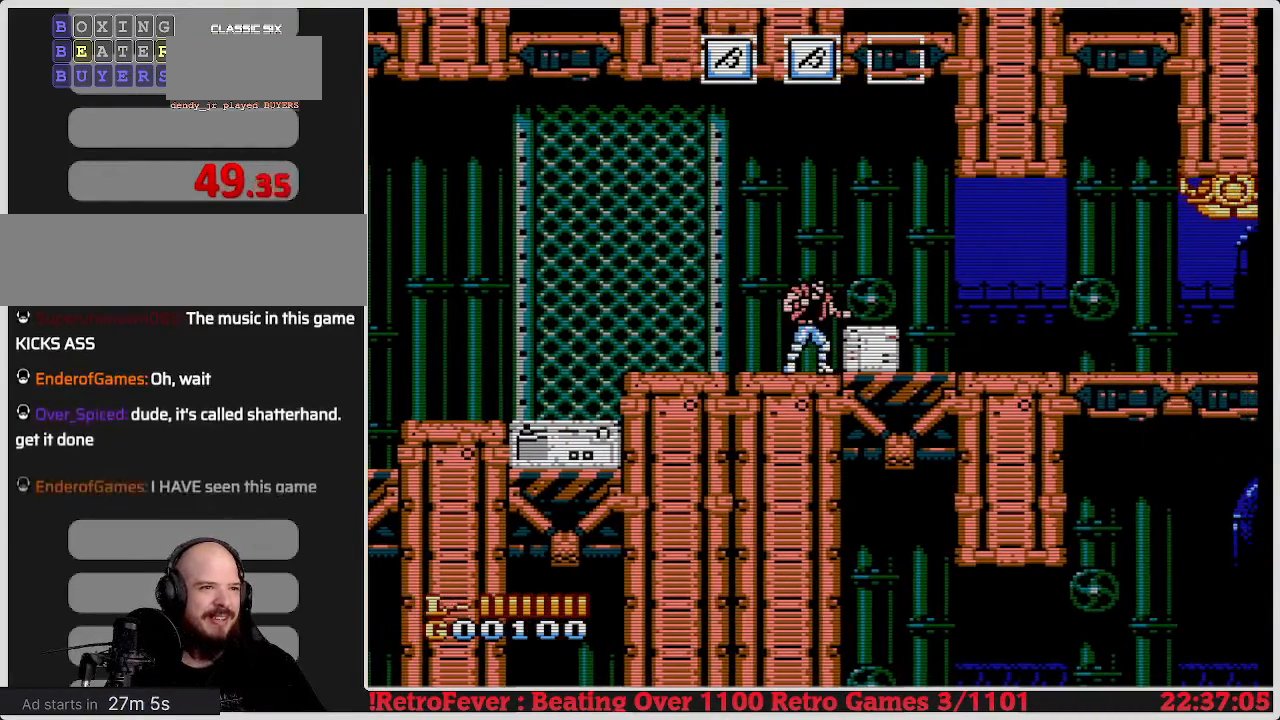
Gameplay with a controller (Nintendo layout); each line is a JSON object with the inputs held at the frame after it. "events" lists button and stick changes between this image and that frame as [ms after this image, input, new state], when the widget could be followed in between. Not read: L3 R3.
{"buttons": ["B", "DPAD_DOWN"], "events": [[100, "B", "up"], [233, "DPAD_DOWN", "down"], [433, "B", "down"]]}
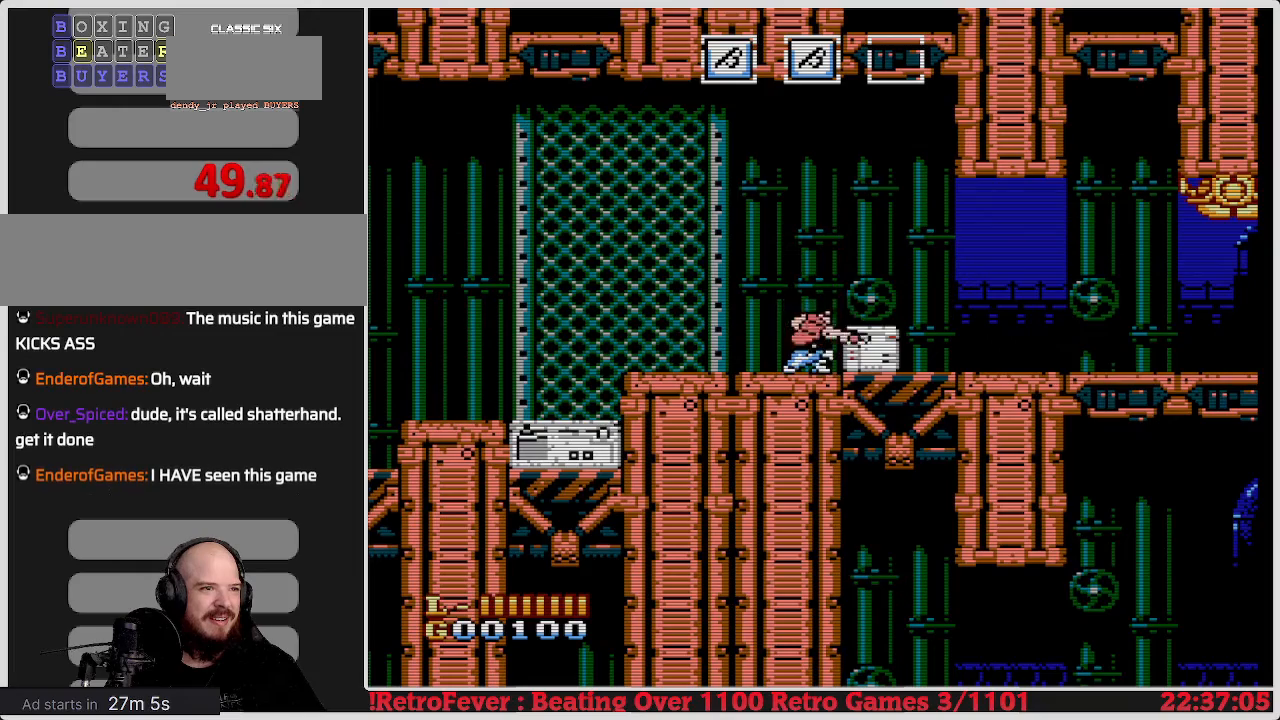
{"buttons": [], "events": [[83, "B", "up"], [300, "DPAD_DOWN", "up"]]}
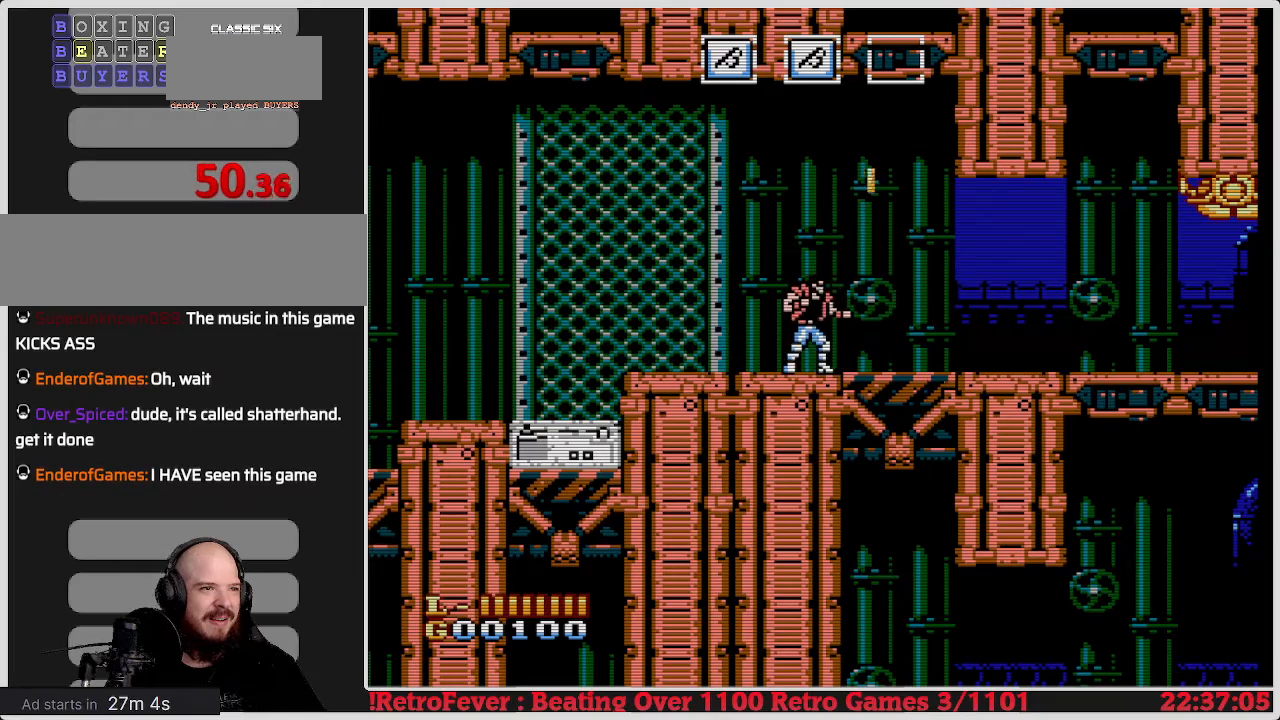
{"buttons": ["DPAD_RIGHT"], "events": [[367, "DPAD_RIGHT", "down"]]}
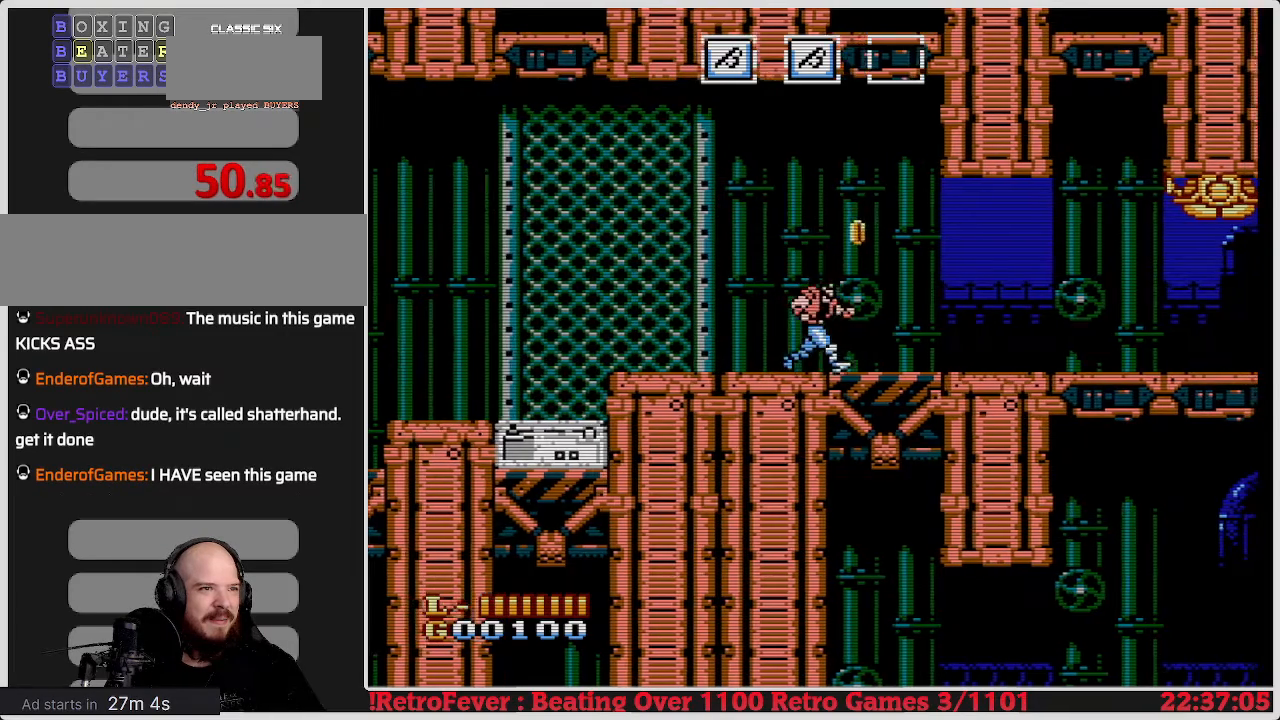
{"buttons": ["DPAD_RIGHT"], "events": []}
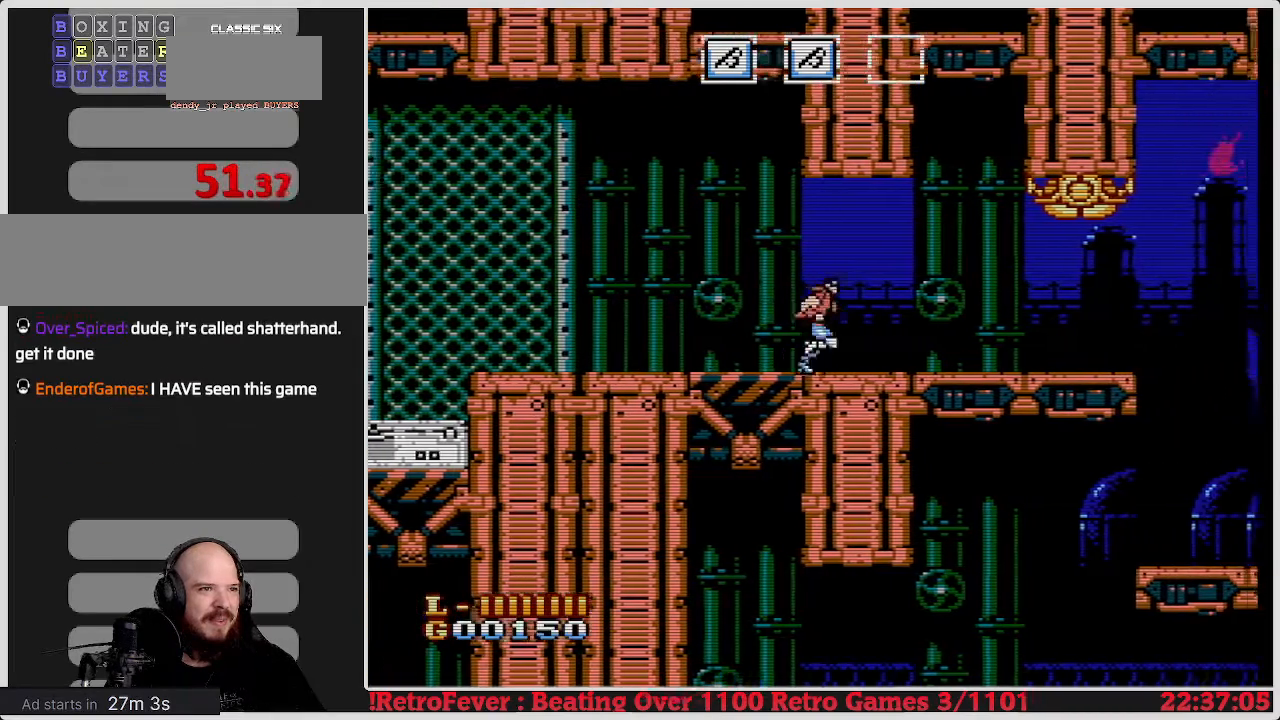
{"buttons": ["DPAD_RIGHT"], "events": []}
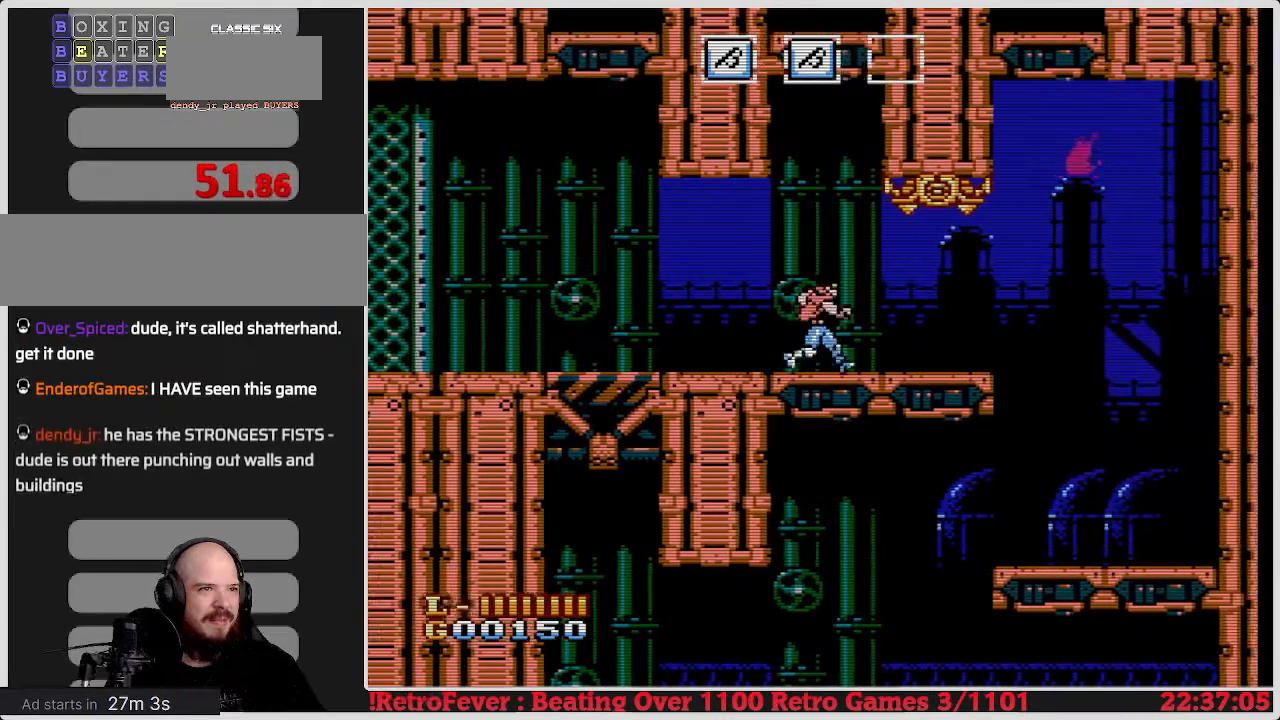
{"buttons": ["B"], "events": [[17, "DPAD_RIGHT", "up"], [283, "A", "down"], [383, "B", "down"], [467, "A", "up"]]}
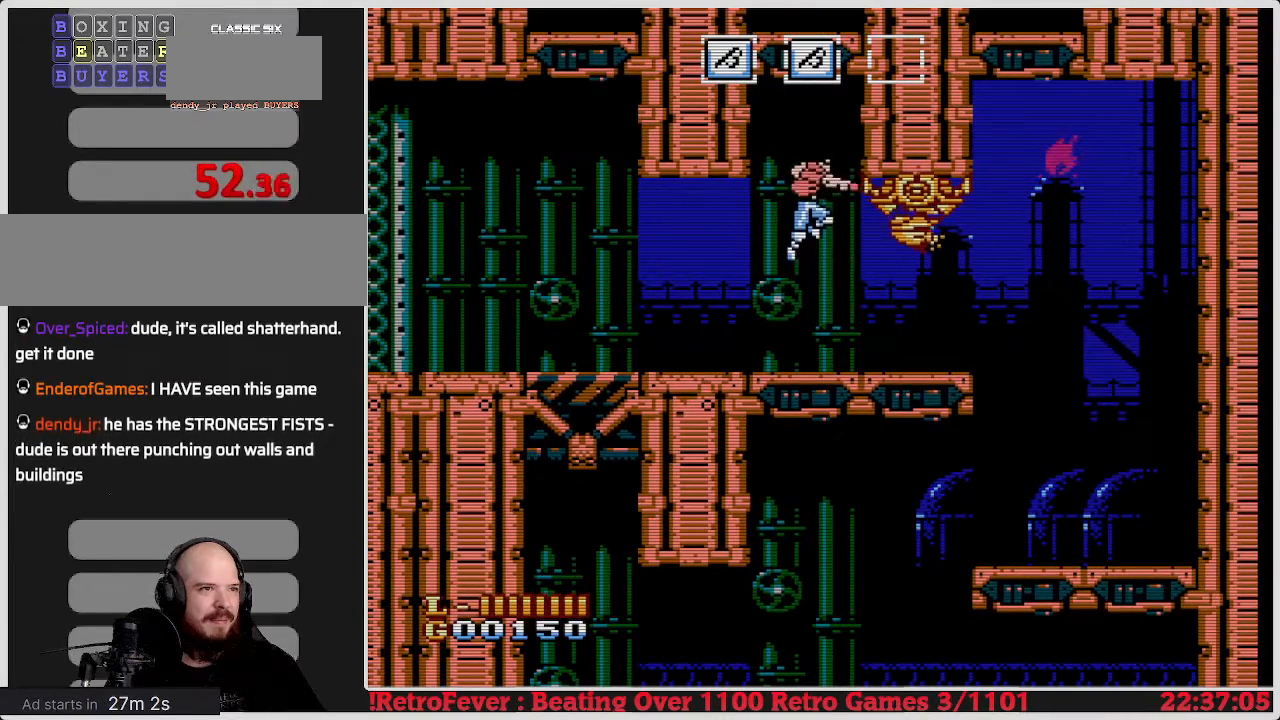
{"buttons": [], "events": [[33, "B", "up"], [100, "B", "down"], [183, "B", "up"], [267, "B", "down"], [350, "B", "up"], [417, "B", "down"], [500, "B", "up"]]}
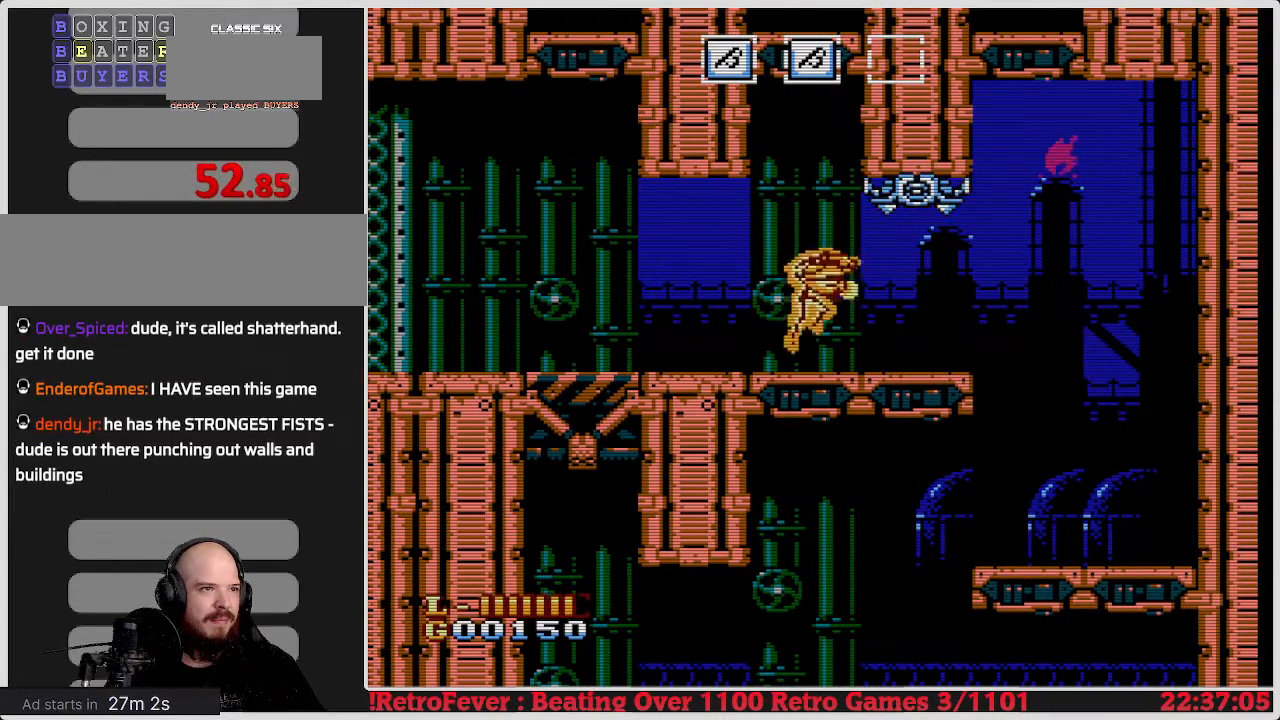
{"buttons": [], "events": [[67, "B", "down"], [167, "B", "up"], [200, "B", "down"], [317, "B", "up"], [383, "B", "down"], [483, "B", "up"]]}
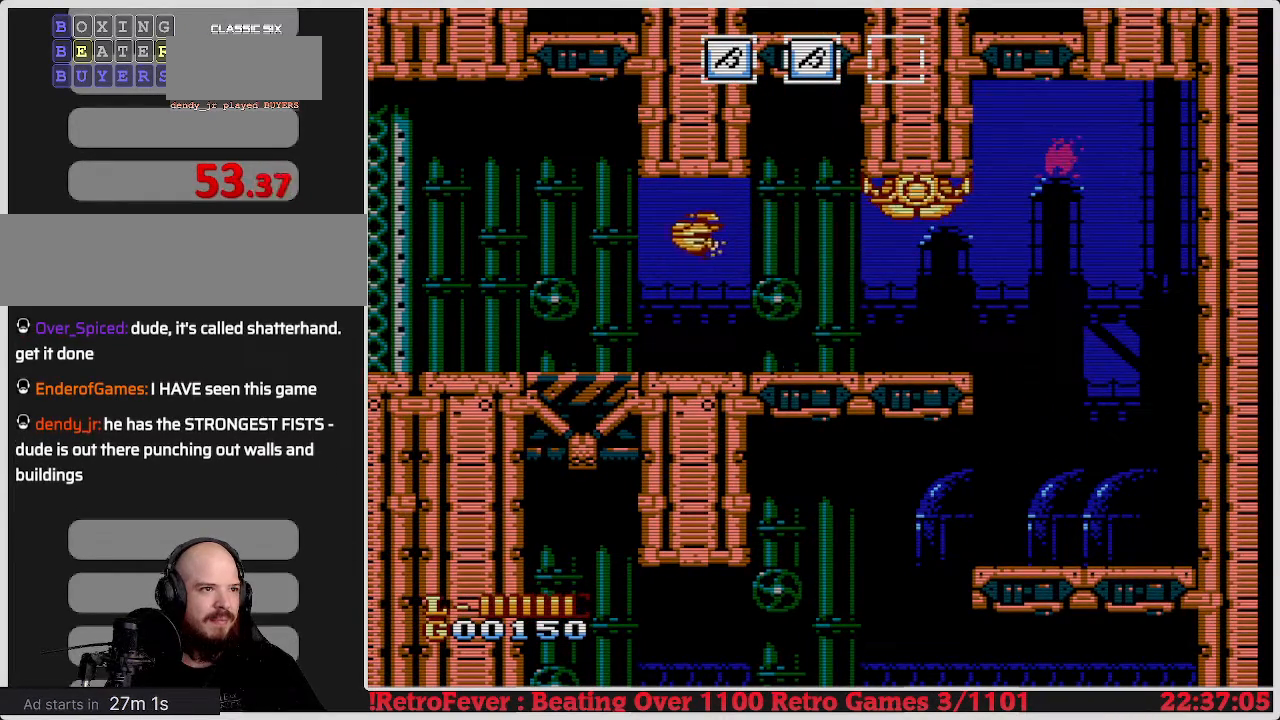
{"buttons": ["B"], "events": [[50, "DPAD_RIGHT", "down"], [183, "DPAD_RIGHT", "up"], [317, "A", "down"], [417, "B", "down"], [467, "A", "up"]]}
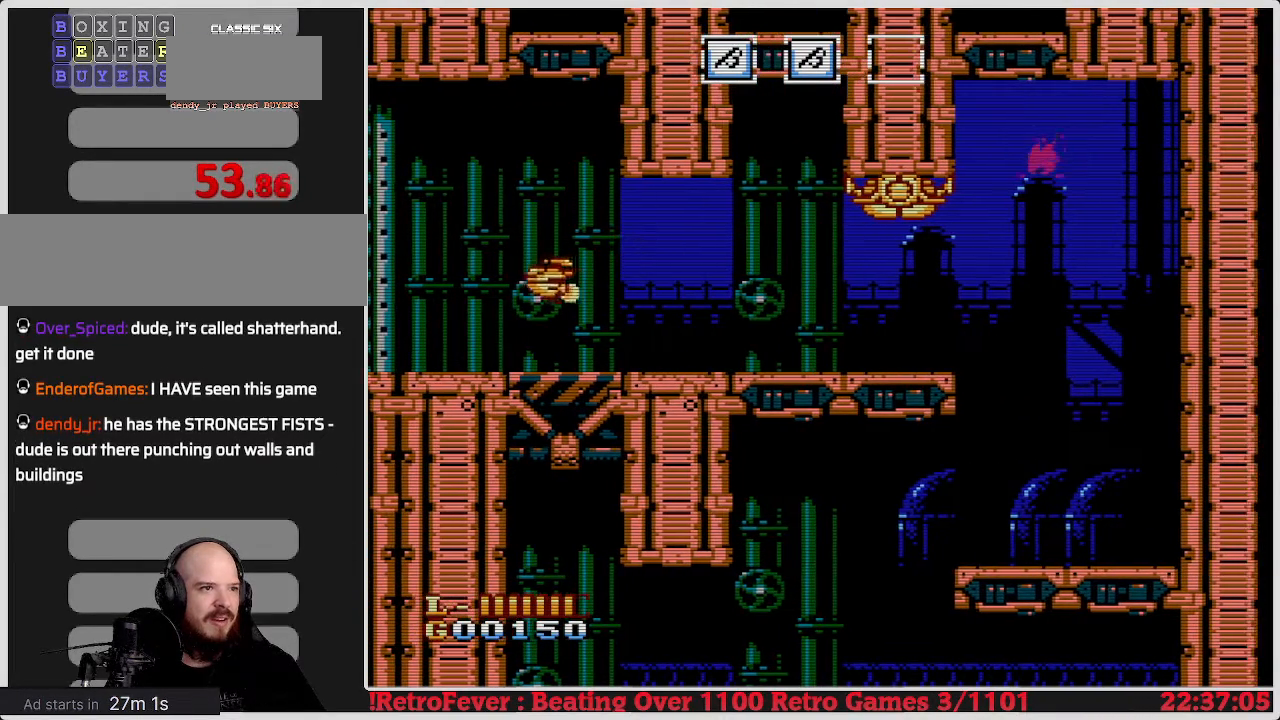
{"buttons": [], "events": [[33, "B", "up"], [100, "B", "down"], [183, "B", "up"], [250, "B", "down"], [333, "B", "up"], [383, "B", "down"], [483, "B", "up"]]}
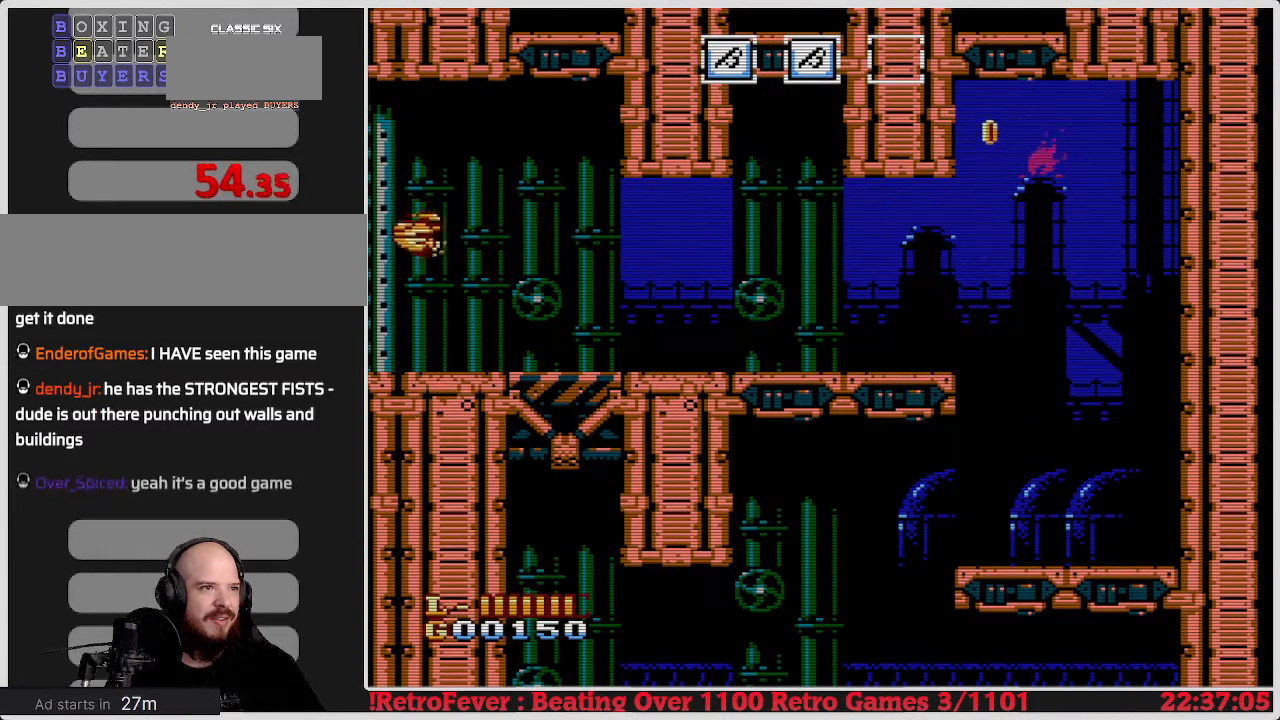
{"buttons": ["DPAD_RIGHT"], "events": [[67, "B", "down"], [183, "B", "up"], [200, "DPAD_RIGHT", "down"]]}
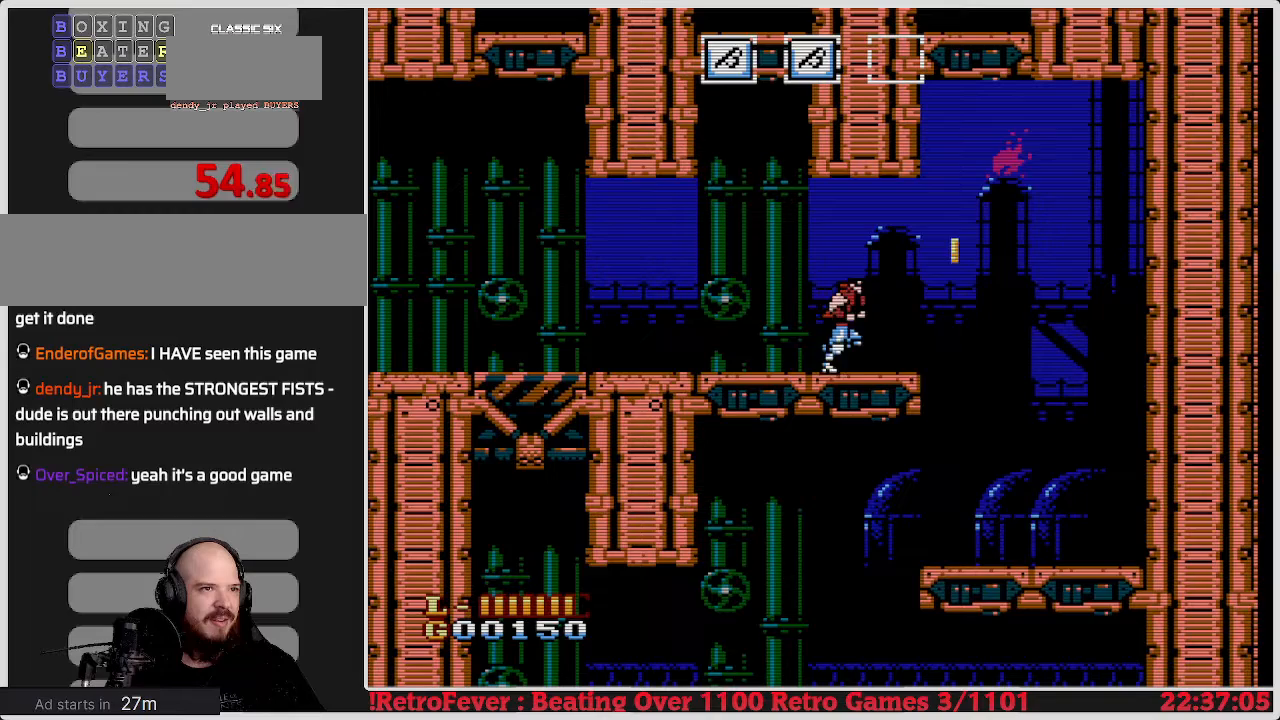
{"buttons": [], "events": [[500, "DPAD_RIGHT", "up"]]}
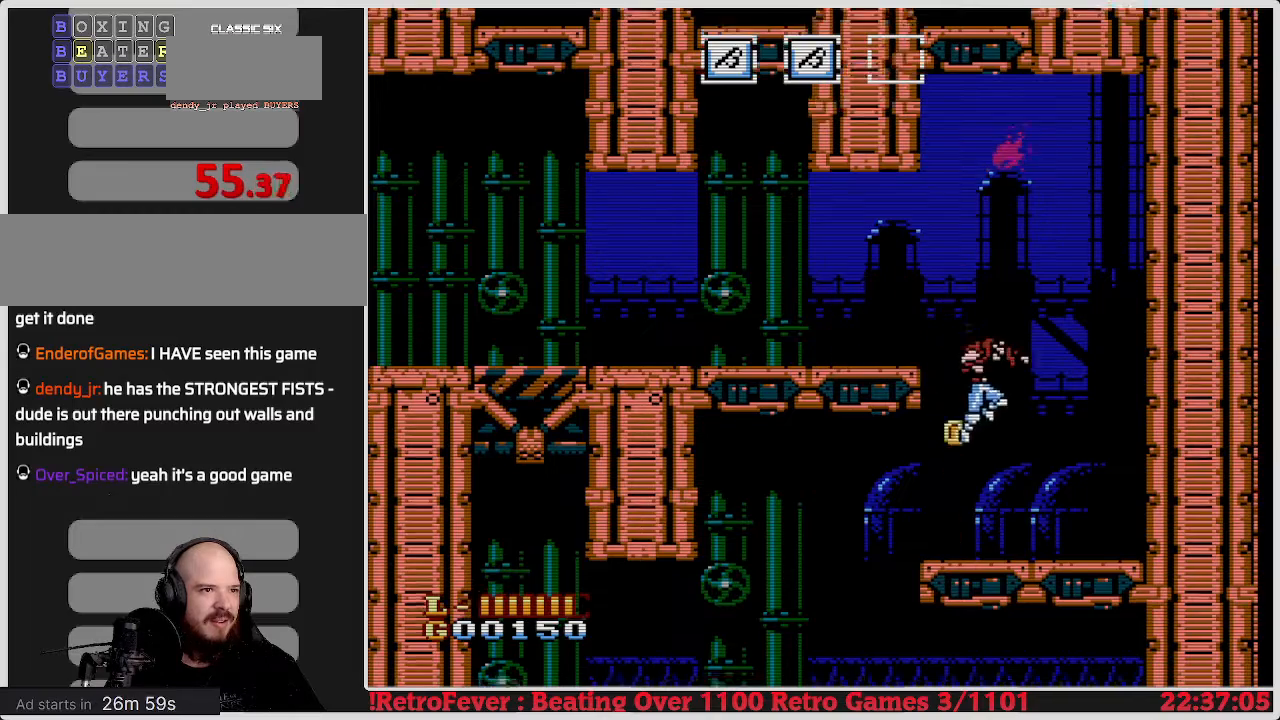
{"buttons": [], "events": [[200, "DPAD_LEFT", "down"], [467, "DPAD_LEFT", "up"]]}
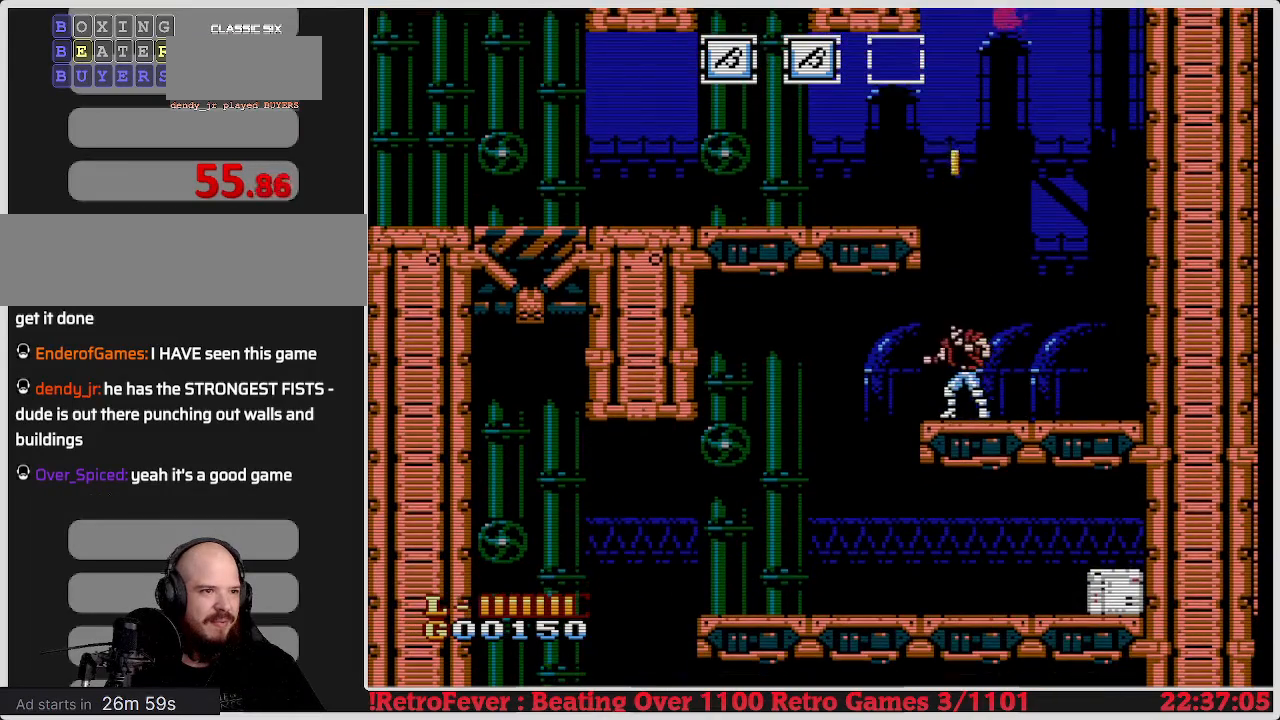
{"buttons": [], "events": [[183, "A", "down"], [350, "A", "up"]]}
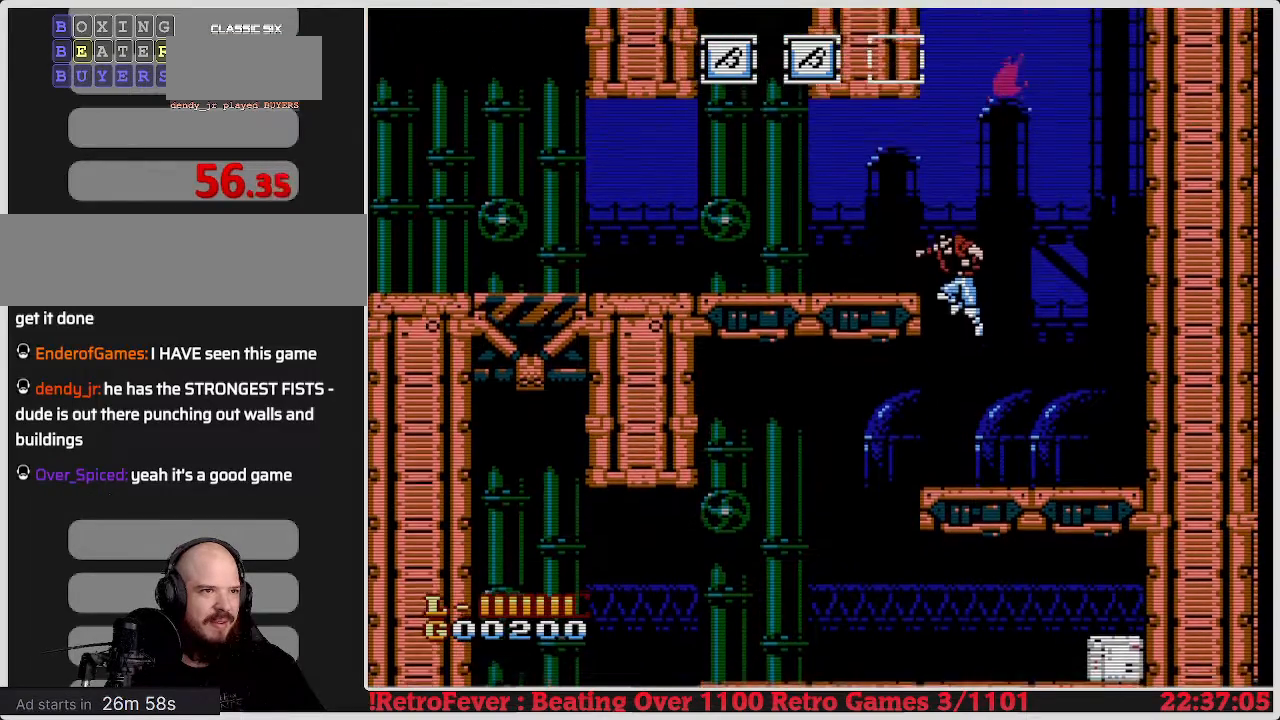
{"buttons": ["DPAD_LEFT"], "events": [[350, "DPAD_LEFT", "down"]]}
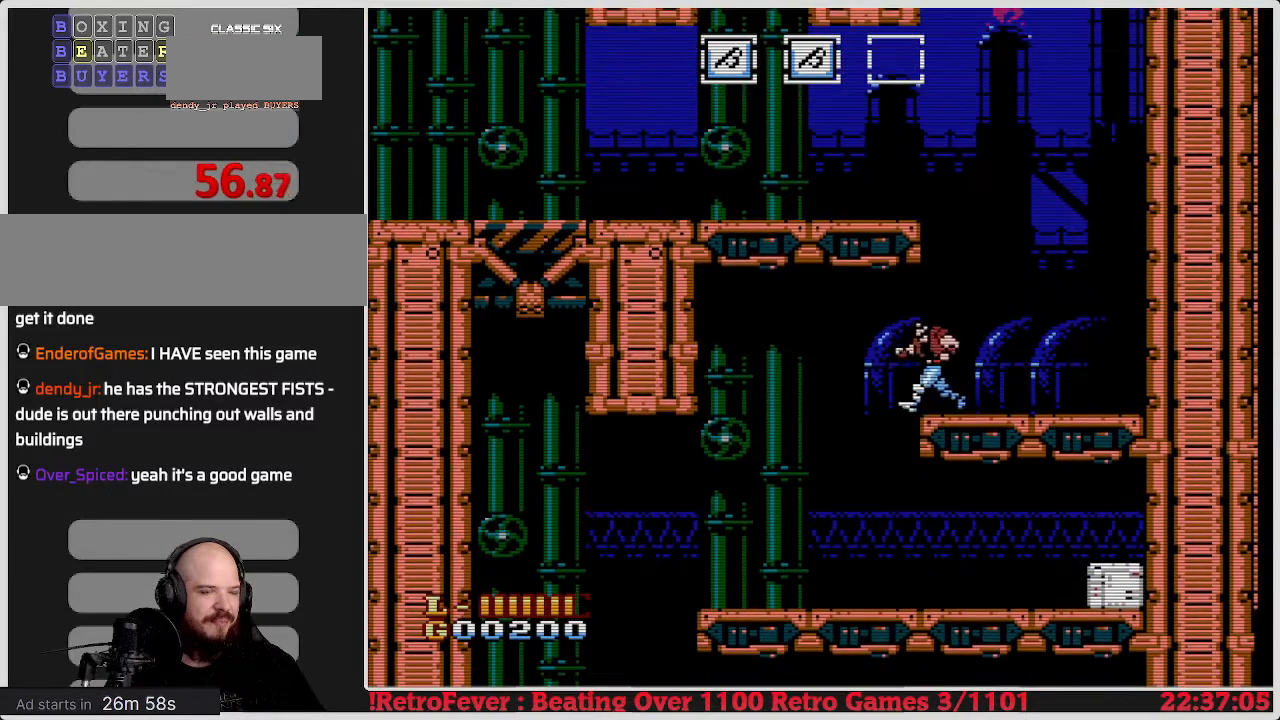
{"buttons": ["DPAD_RIGHT"], "events": [[200, "DPAD_LEFT", "up"], [200, "DPAD_UP", "down"], [217, "DPAD_UP", "up"], [233, "DPAD_RIGHT", "down"]]}
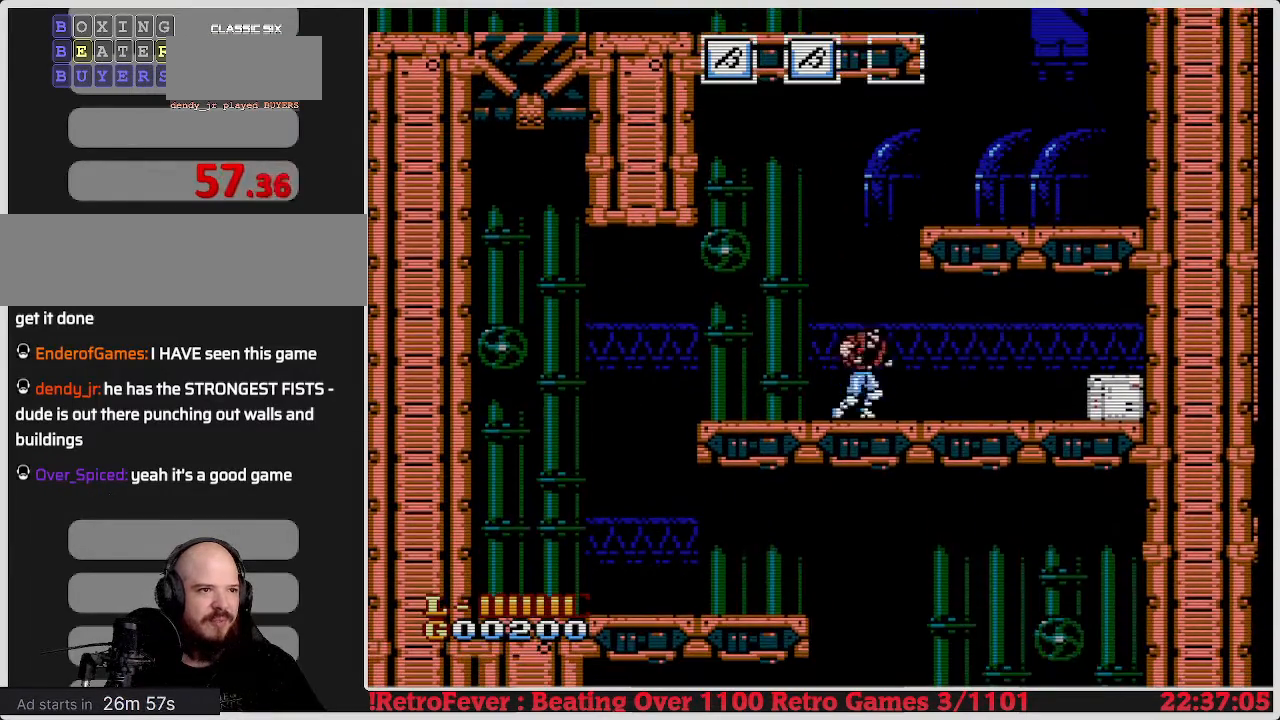
{"buttons": ["DPAD_RIGHT"], "events": []}
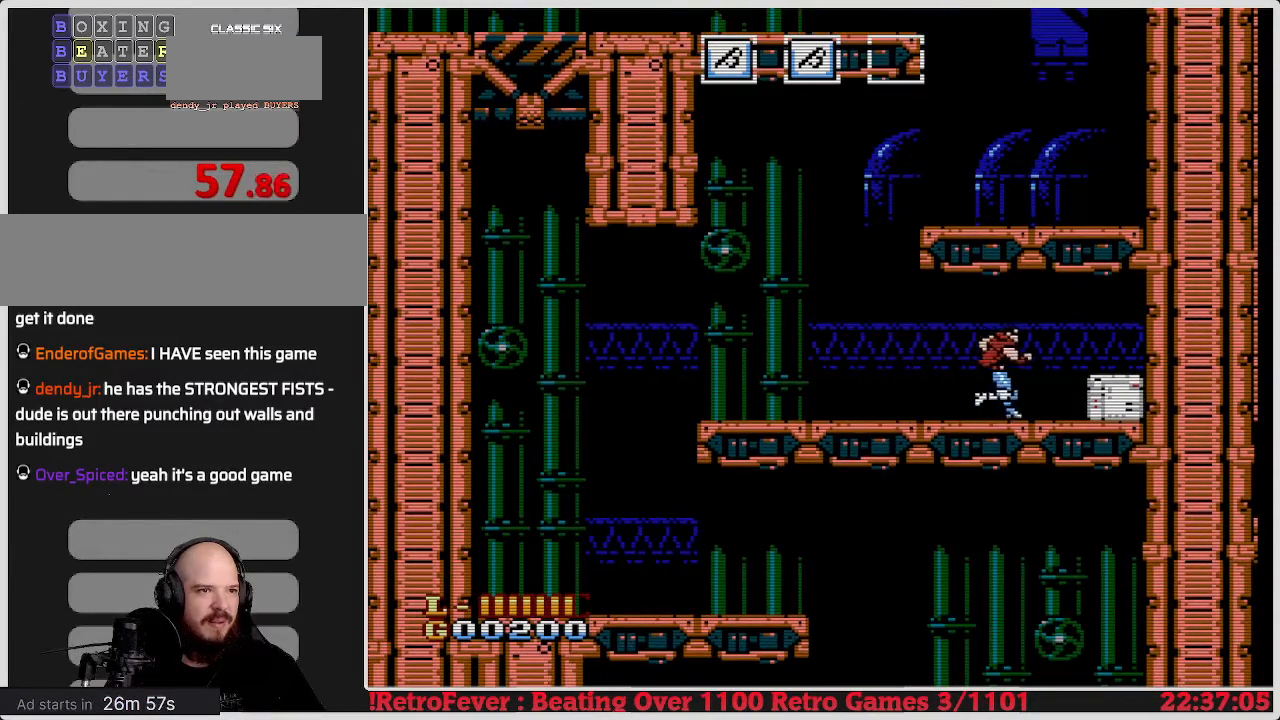
{"buttons": ["DPAD_DOWN"], "events": [[167, "DPAD_RIGHT", "up"], [183, "B", "down"], [283, "B", "up"], [433, "DPAD_DOWN", "down"]]}
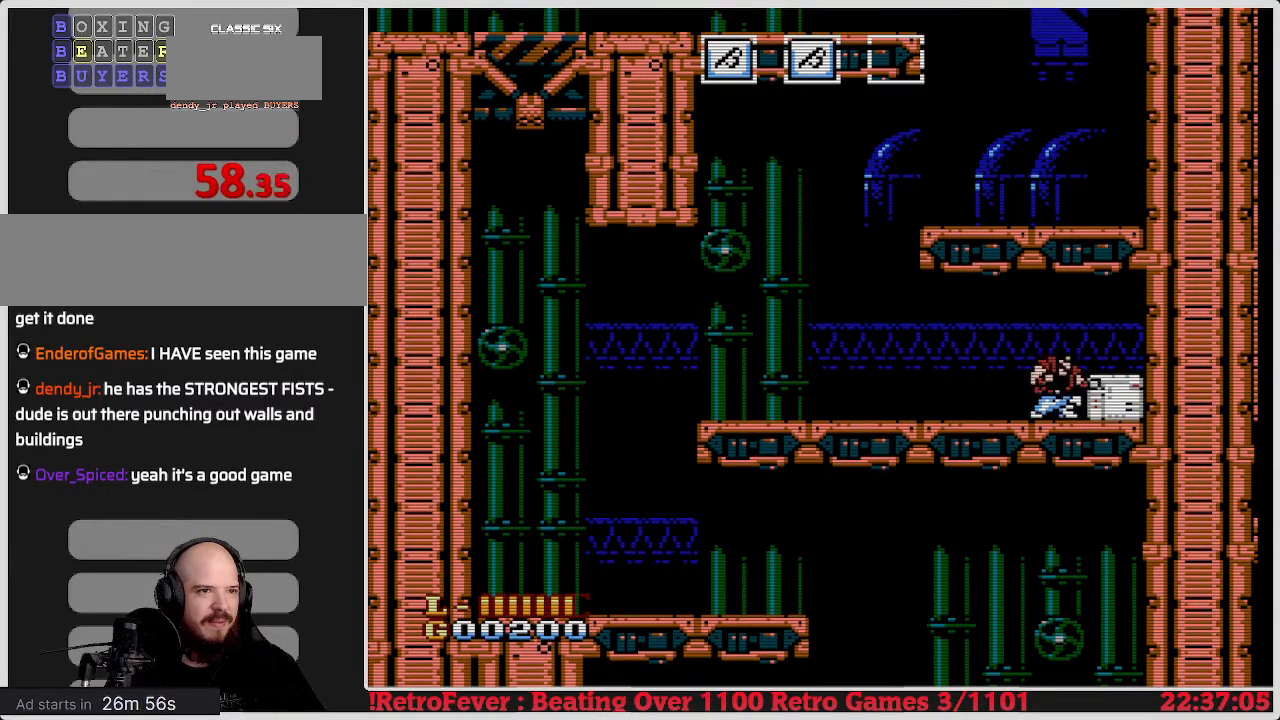
{"buttons": [], "events": [[67, "B", "down"], [183, "B", "up"], [250, "DPAD_DOWN", "up"]]}
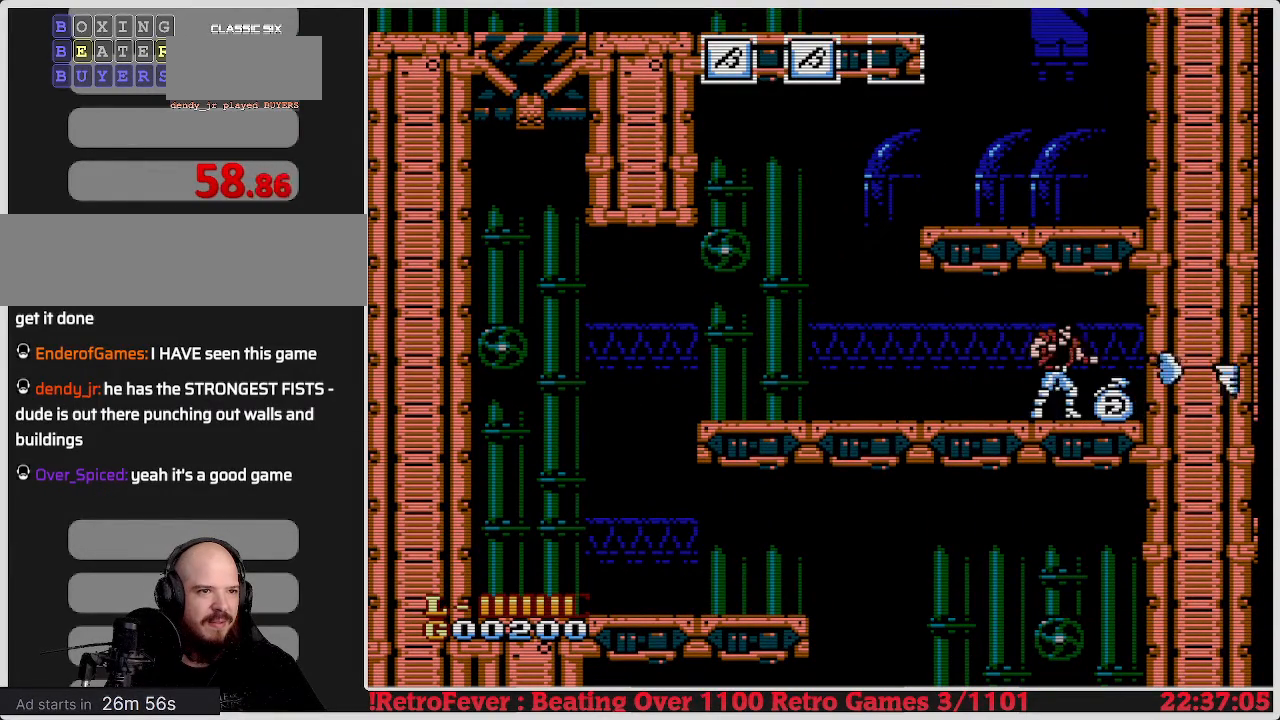
{"buttons": ["DPAD_DOWN"], "events": [[500, "DPAD_DOWN", "down"]]}
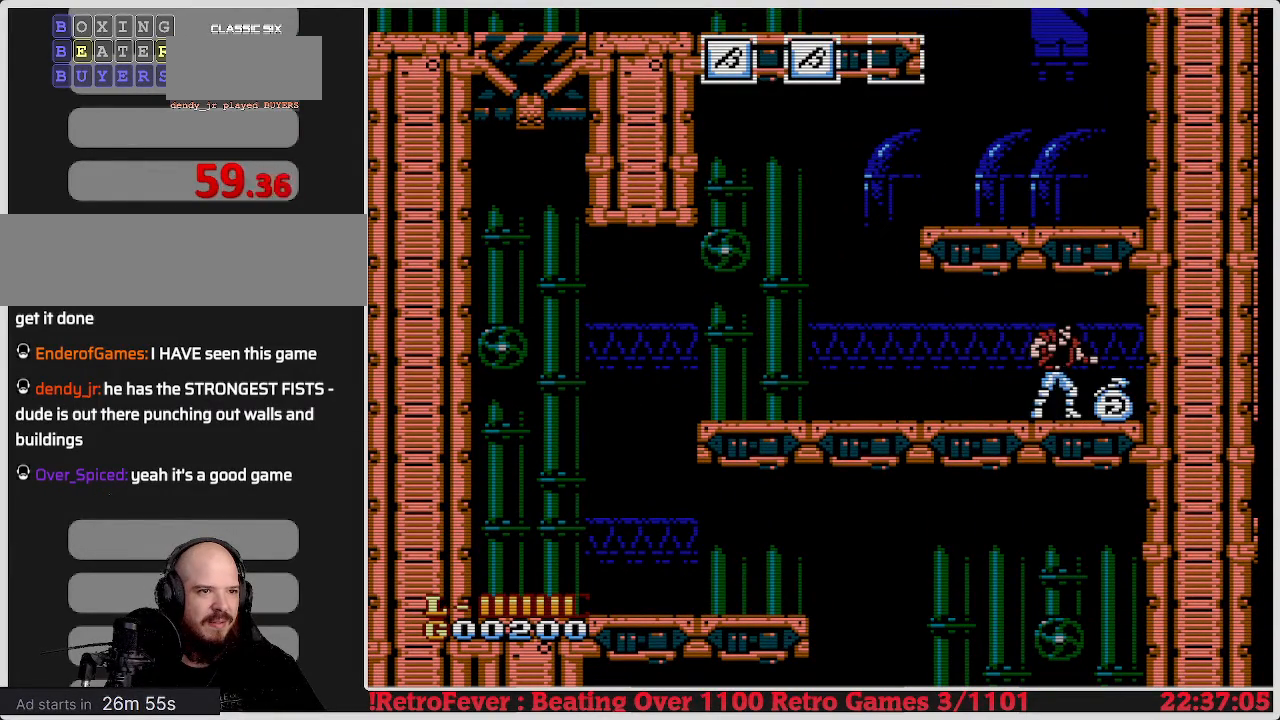
{"buttons": ["DPAD_RIGHT"], "events": [[217, "DPAD_DOWN", "up"], [300, "DPAD_RIGHT", "down"]]}
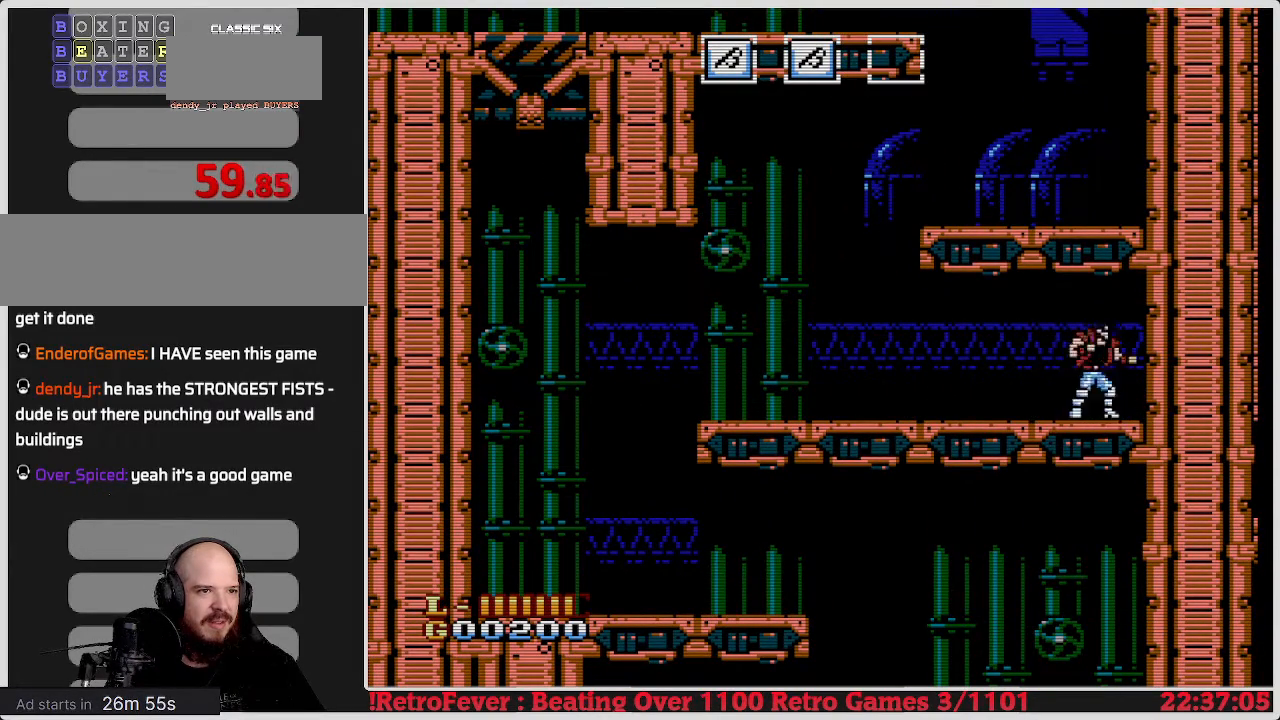
{"buttons": [], "events": [[17, "DPAD_RIGHT", "up"], [17, "DPAD_UP", "down"], [33, "DPAD_LEFT", "down"], [33, "DPAD_UP", "up"], [500, "DPAD_LEFT", "up"]]}
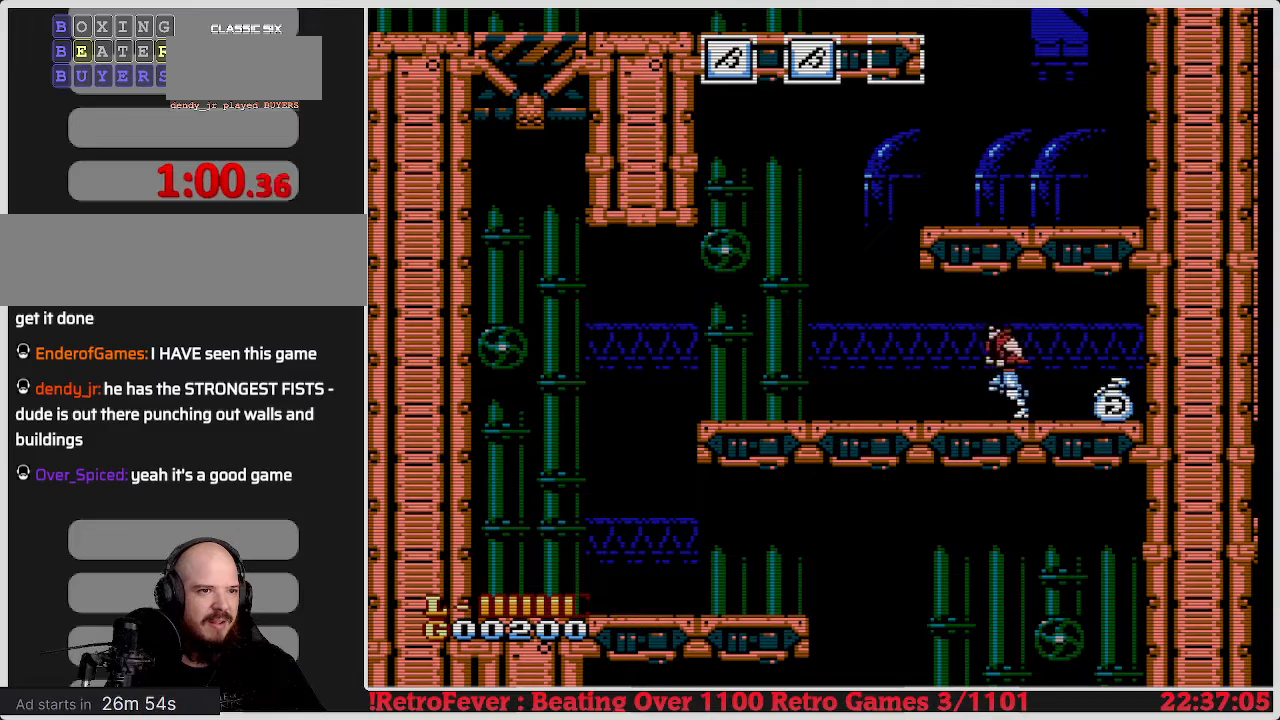
{"buttons": [], "events": [[150, "DPAD_RIGHT", "down"], [467, "DPAD_RIGHT", "up"]]}
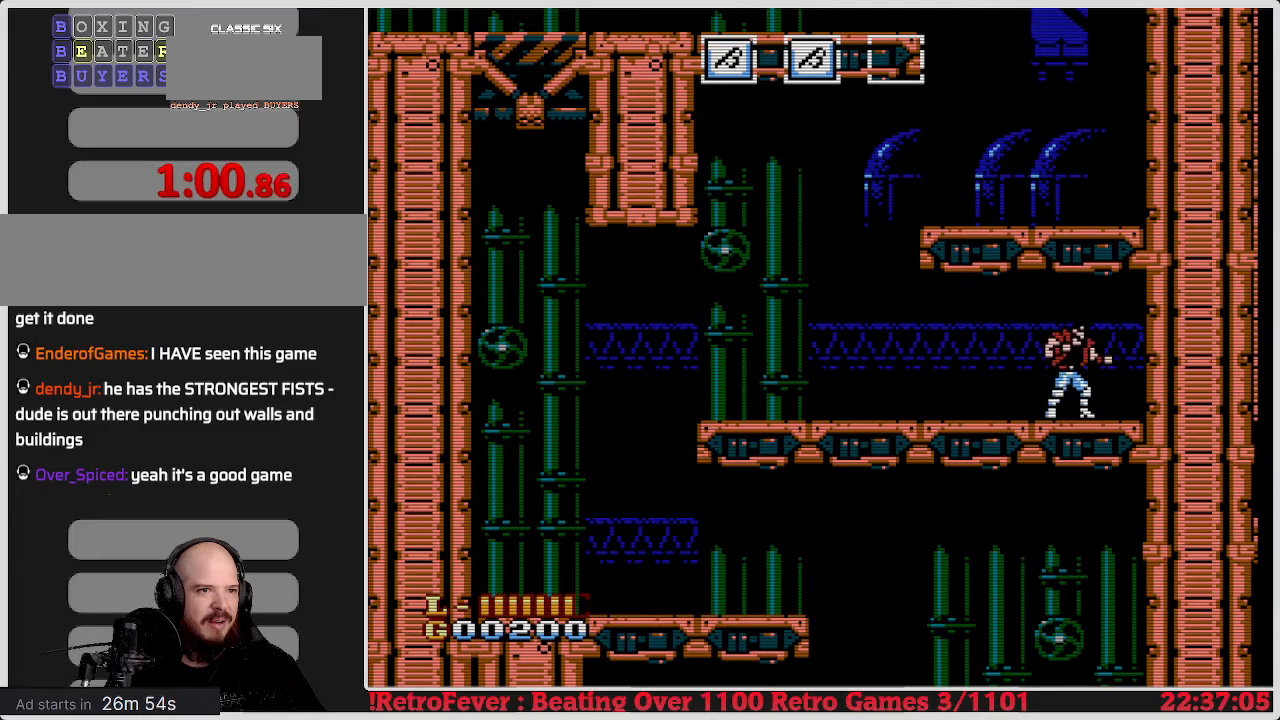
{"buttons": [], "events": [[83, "DPAD_DOWN", "down"], [283, "B", "down"], [417, "B", "up"], [417, "DPAD_DOWN", "up"]]}
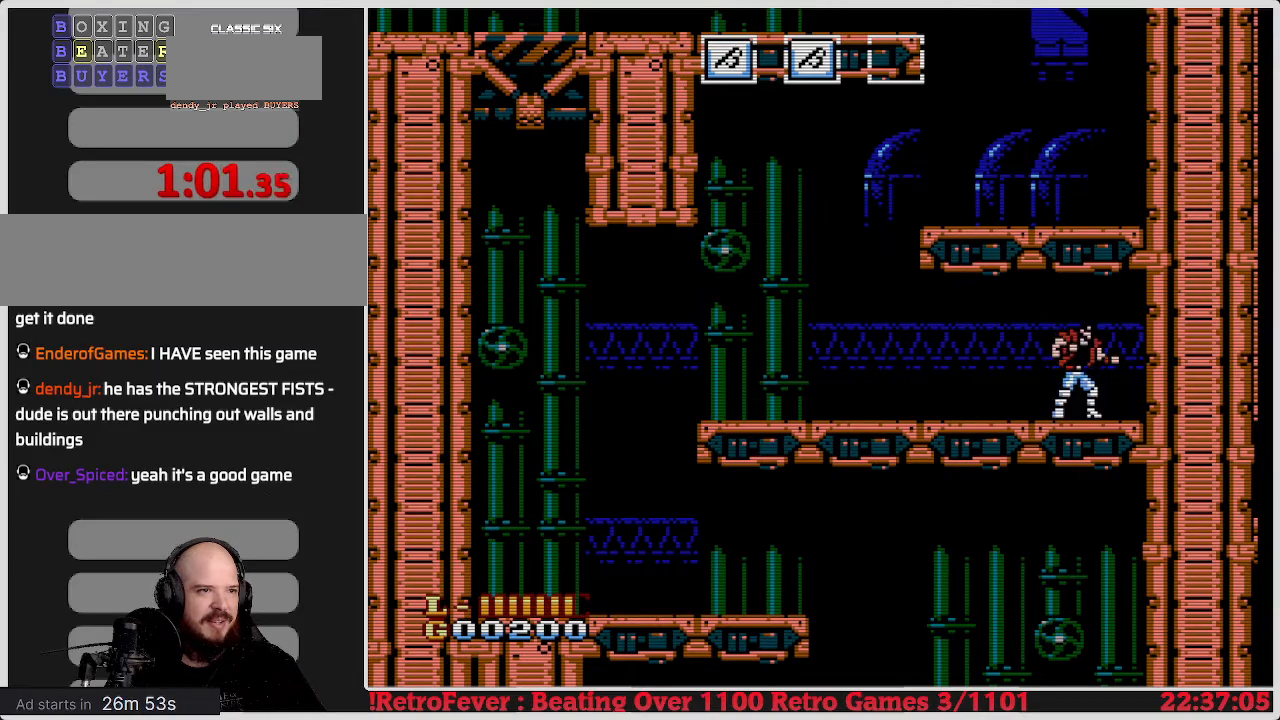
{"buttons": ["DPAD_LEFT"], "events": [[50, "DPAD_LEFT", "down"]]}
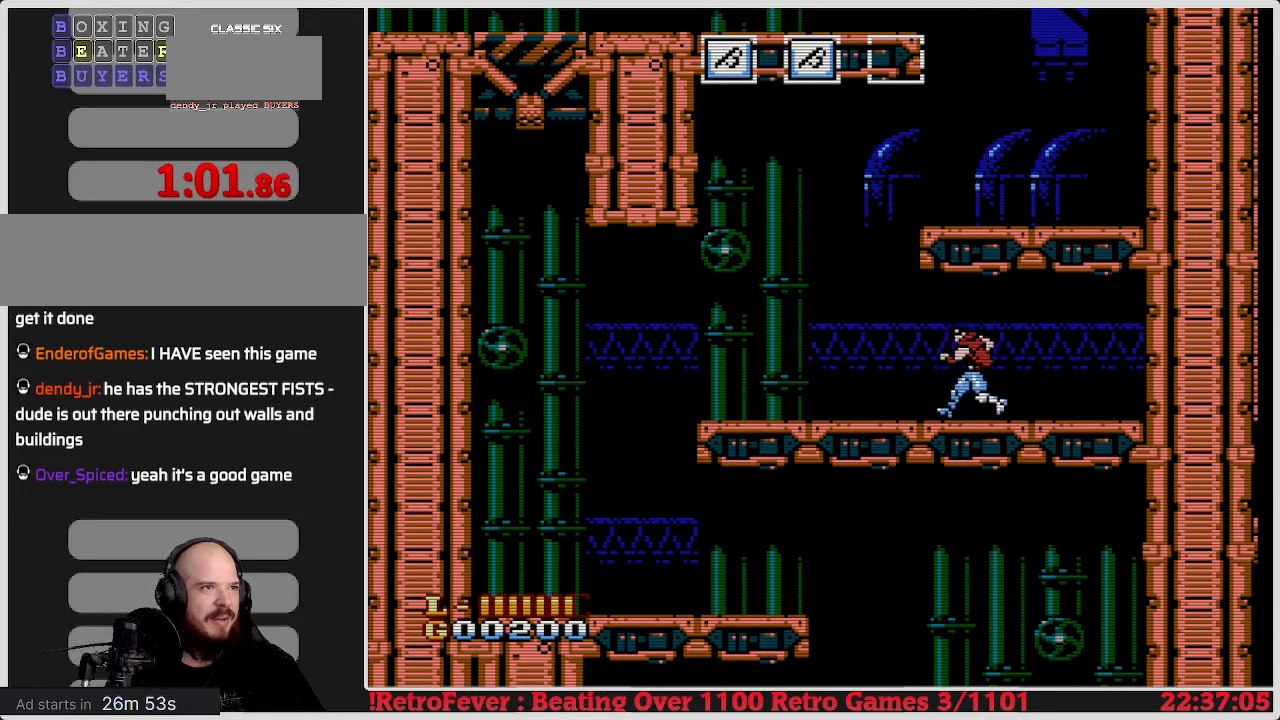
{"buttons": ["DPAD_LEFT"], "events": []}
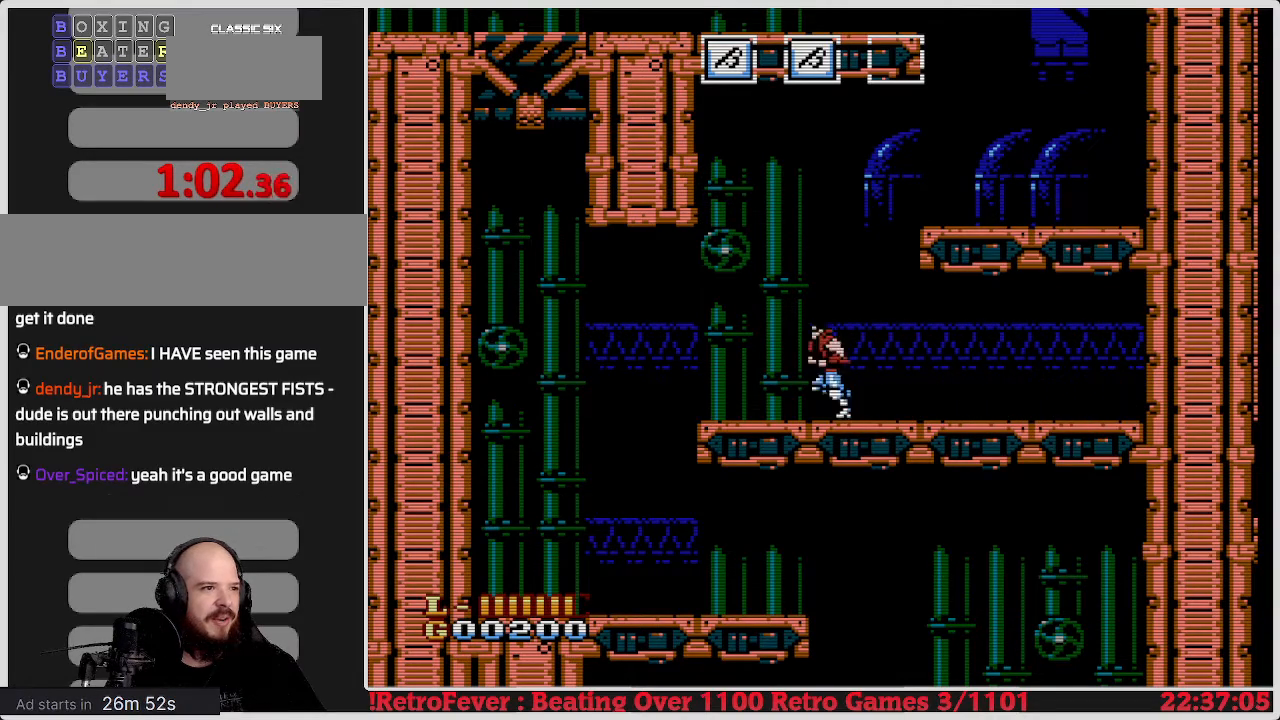
{"buttons": ["DPAD_LEFT"], "events": []}